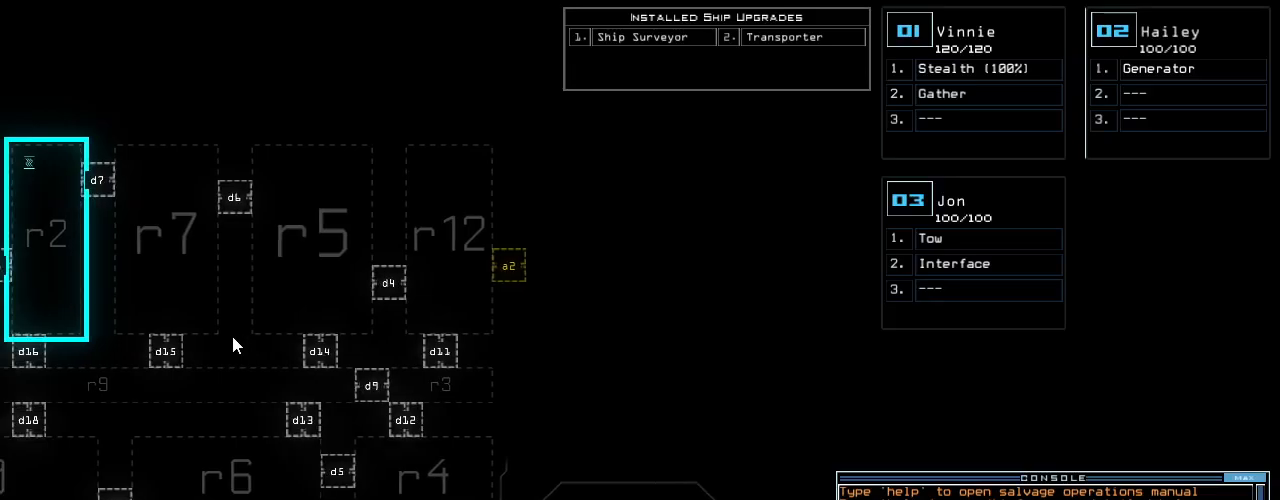
Gameplay with keyboard; each line is a JSON object with the keys held at the frame after it. "events" lists presses ("down") and releases ("up") of ".", "0", "1", "2", "3", "4", "5", "6", "7", "8", "9", "a", "b", "backspace", "c", "caps_lock", "comma", "ctrl_l", "ctrl_r", "d", "down", "e", "equals", "escape", "f", "f10", "f8", "f9", "g", "h", "i", "j", "k", "l", "left", "m", "minus", "n", "o", "p", "q", "quote", "r", "return", "right", "s", "semicolon", "shift_l", "shift_r", "space", "t", "tab", "tilde", "u", "up", "v", "w", "x", "y" and "z" between this image and that frame as [ms after this image, input, new state], when the widget could be followed in between. No other keys are recorded. Mouse input is not recorded.
{"keys": ["left"], "events": []}
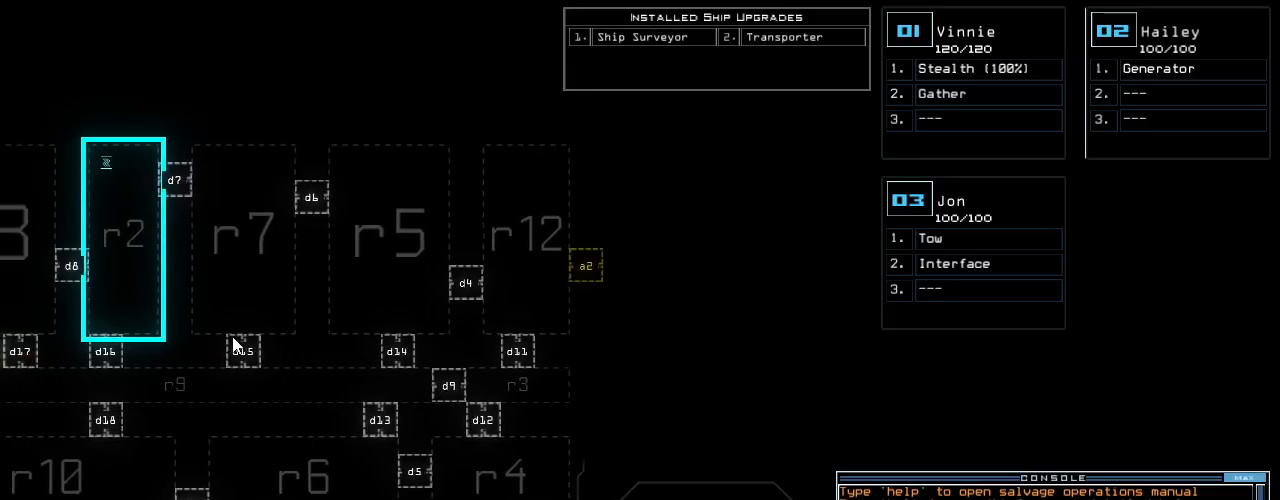
{"keys": ["left"], "events": []}
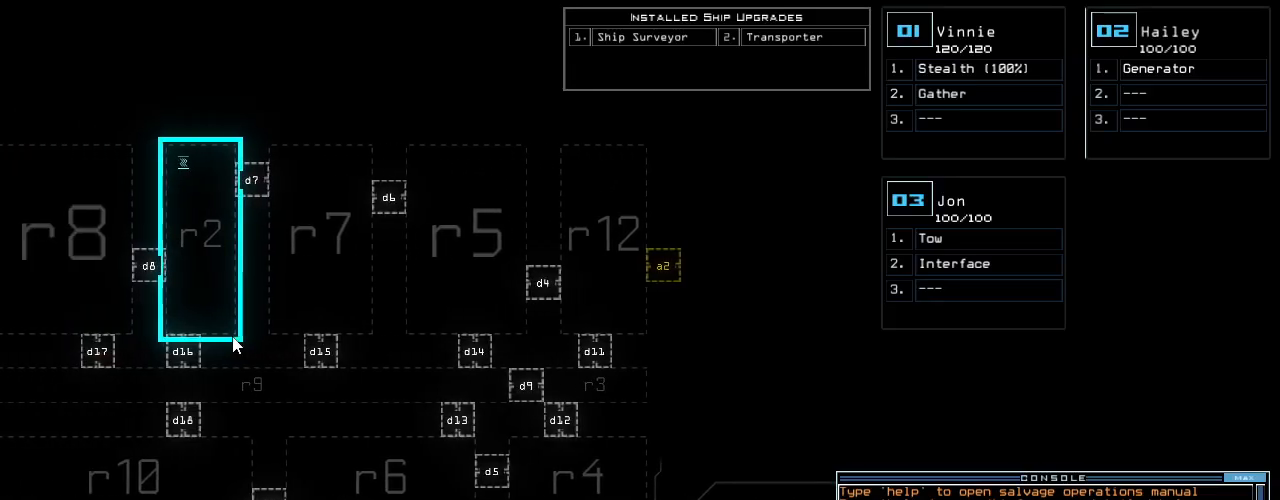
{"keys": ["left"]}
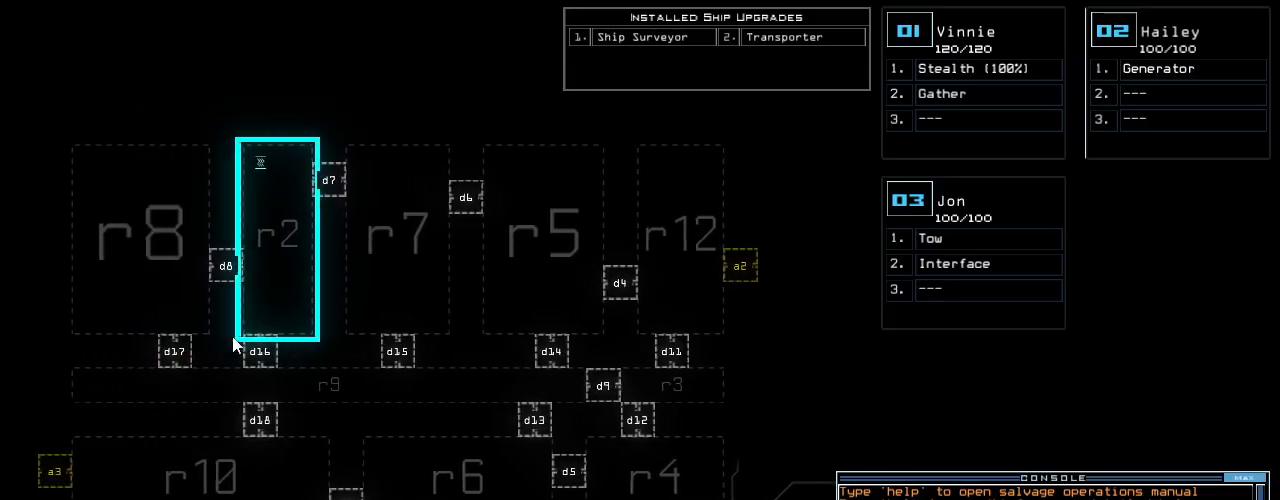
{"keys": [], "events": [[260, "left", "up"]]}